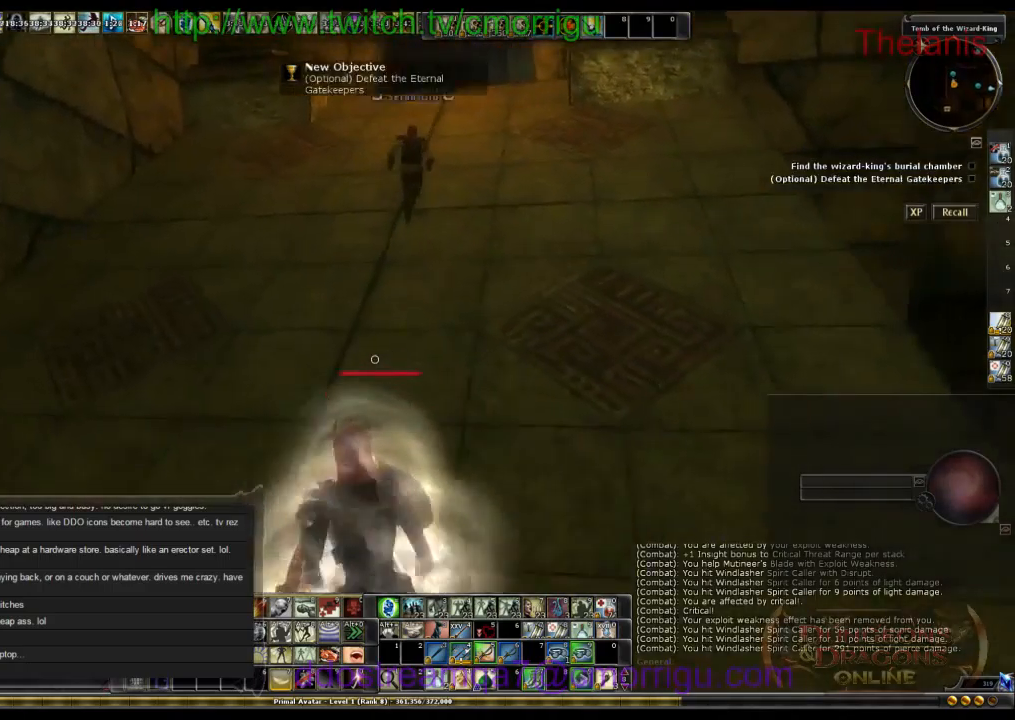
Gameplay with keyboard; each line is a JSON object with the keys held at the frame after it. "events" lists presses ("down") and releases ("up") of ".", "/", "0", "1", "2", "3", "4", "5", "6", "7", "8", "9", "a", "b", "backslash", "backspace", "c", "caps_lock", "comma", "ctrl_l", "ctrl_r", "d", "e", "equals", "escape", "f", "f1", "f10", "f11", "f12", "f2", "f3", "f4", "f5", "f6", "f7", "f8", "f9", "g", "h", "i", "j", "k", "l", "lbracket", "m", "minus", "n", "o", "p", "q", "quote", "r", "rbracket", "return", "s", "semicolon", "shift_l", "shift_r", "space", "t", "tab", "tilde", "u", "v", "w", "x", "y" and "z" between this image and that frame as [ms after this image, input, new state], when the widget could be followed in between. No other keys are recorded. Mouse input is not recorded.
{"keys": ["w"], "events": []}
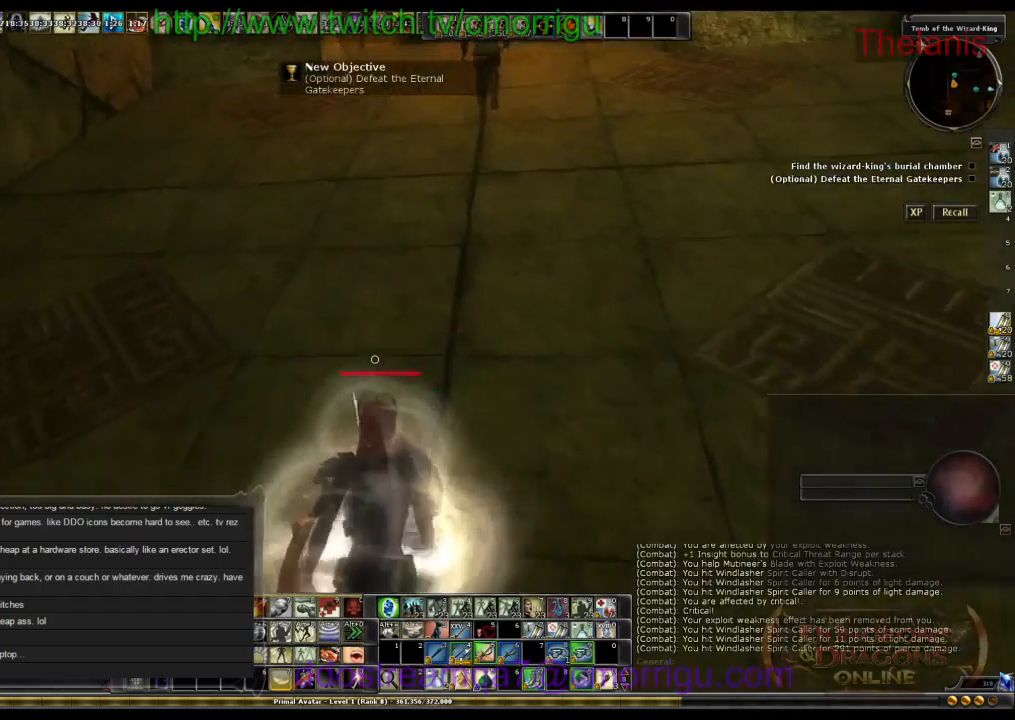
{"keys": ["w"], "events": []}
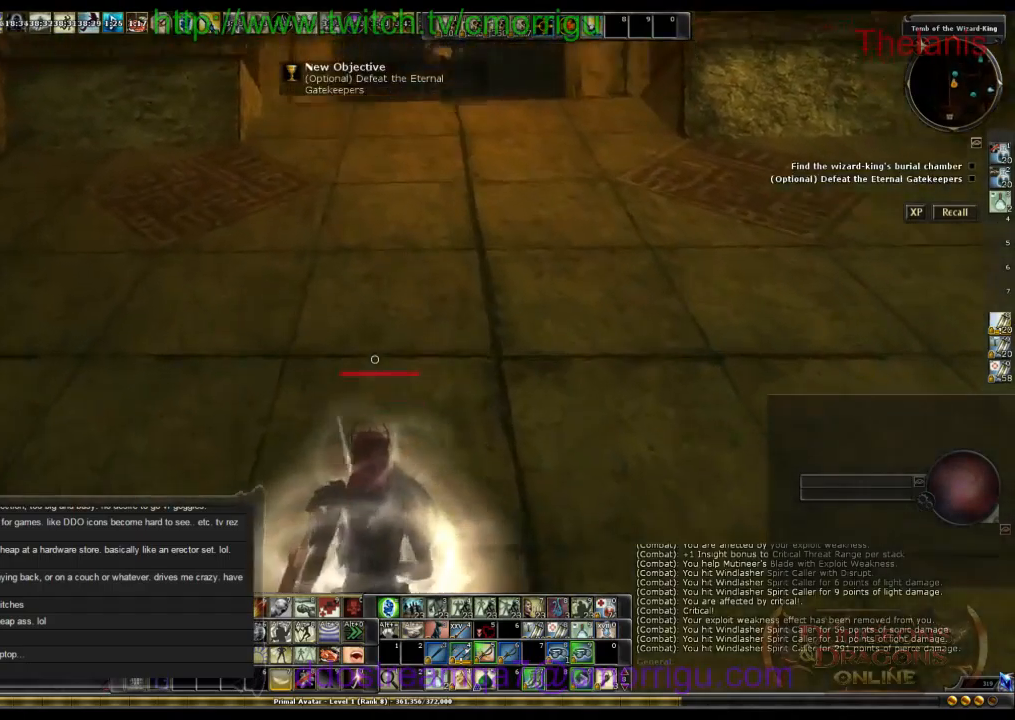
{"keys": ["w"], "events": []}
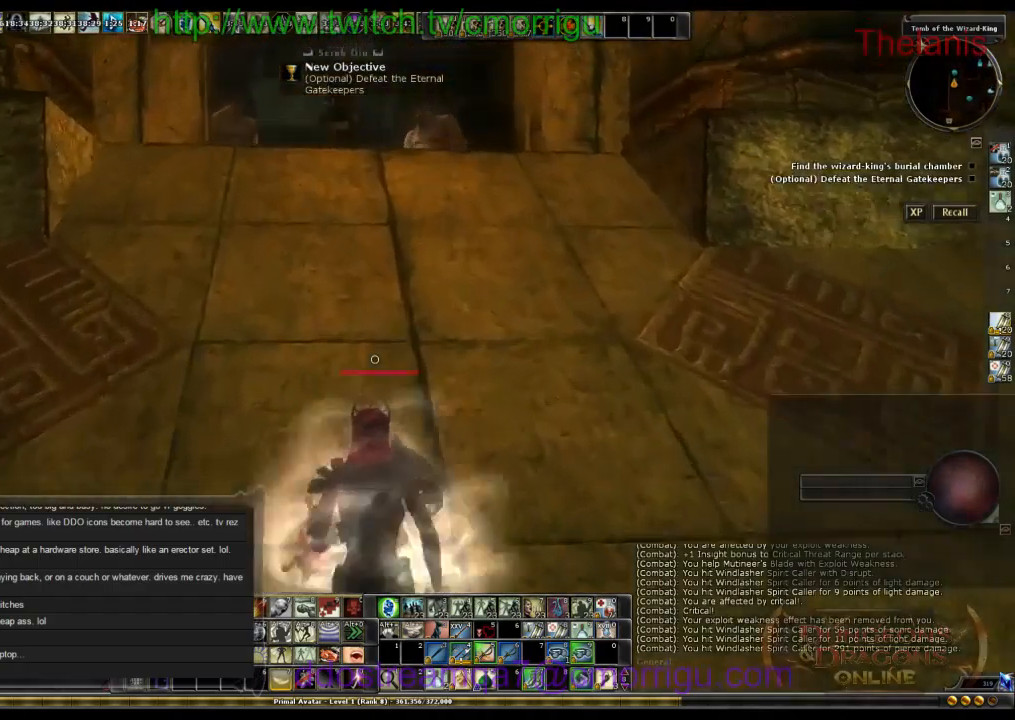
{"keys": ["w"], "events": []}
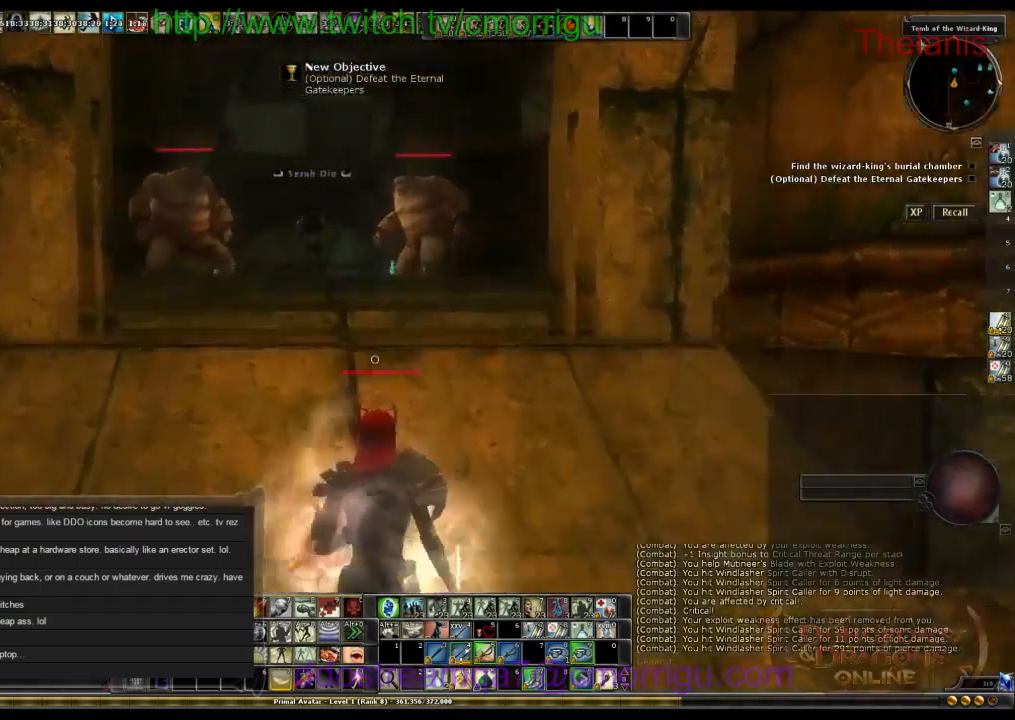
{"keys": ["w"], "events": []}
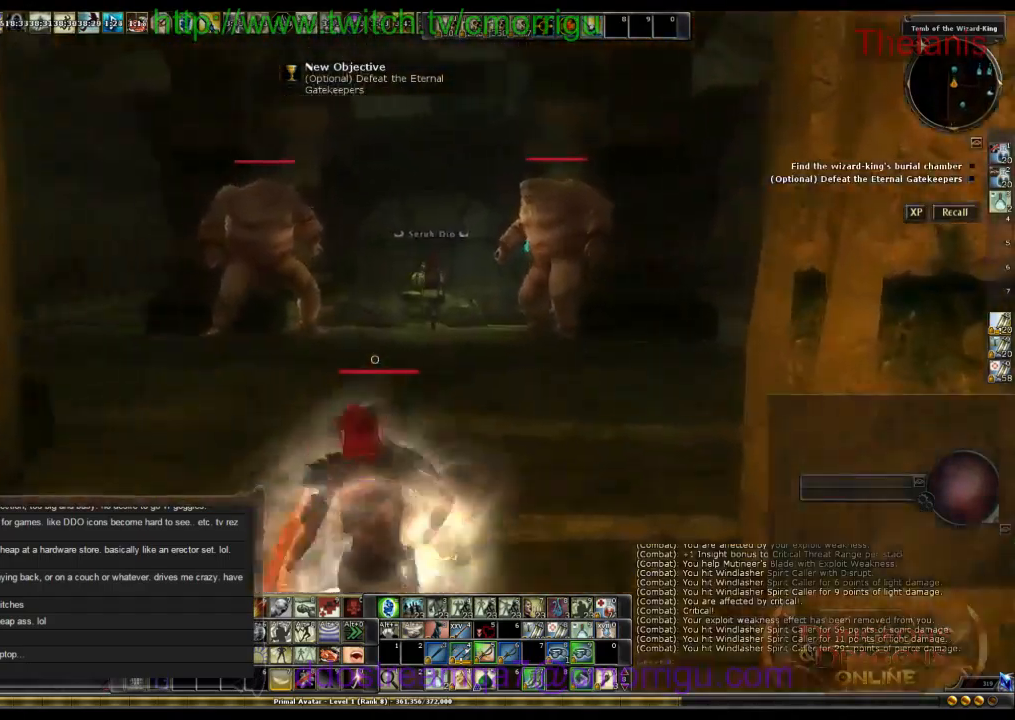
{"keys": [], "events": [[167, "w", "up"], [267, "w", "down"], [467, "w", "up"]]}
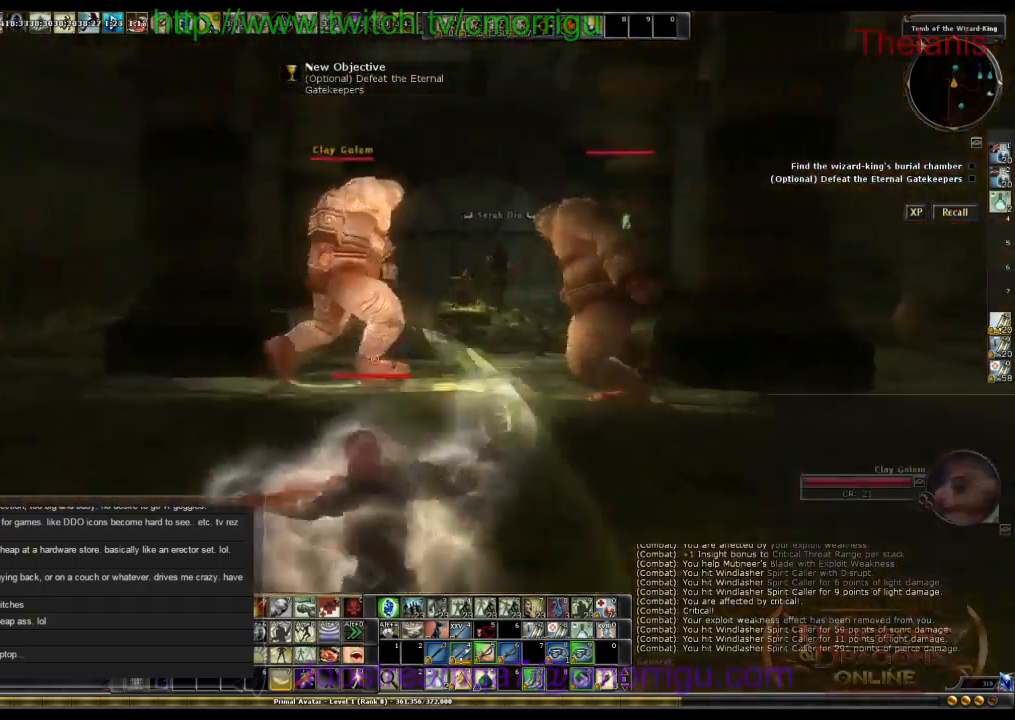
{"keys": [], "events": []}
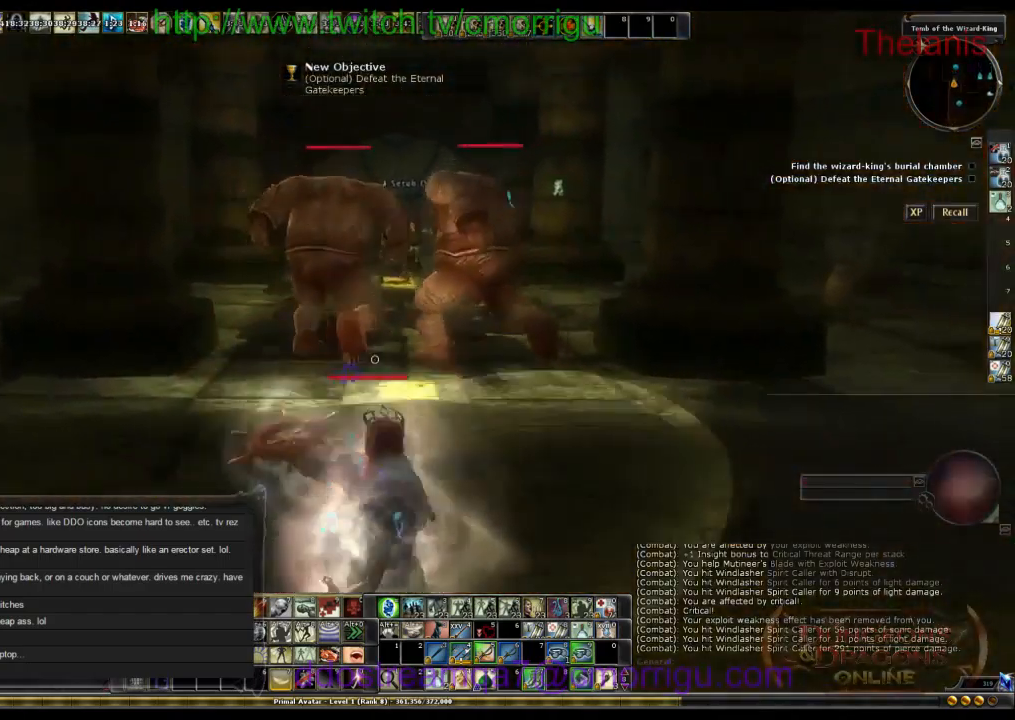
{"keys": ["w"], "events": [[67, "w", "down"], [100, "d", "down"], [367, "d", "up"]]}
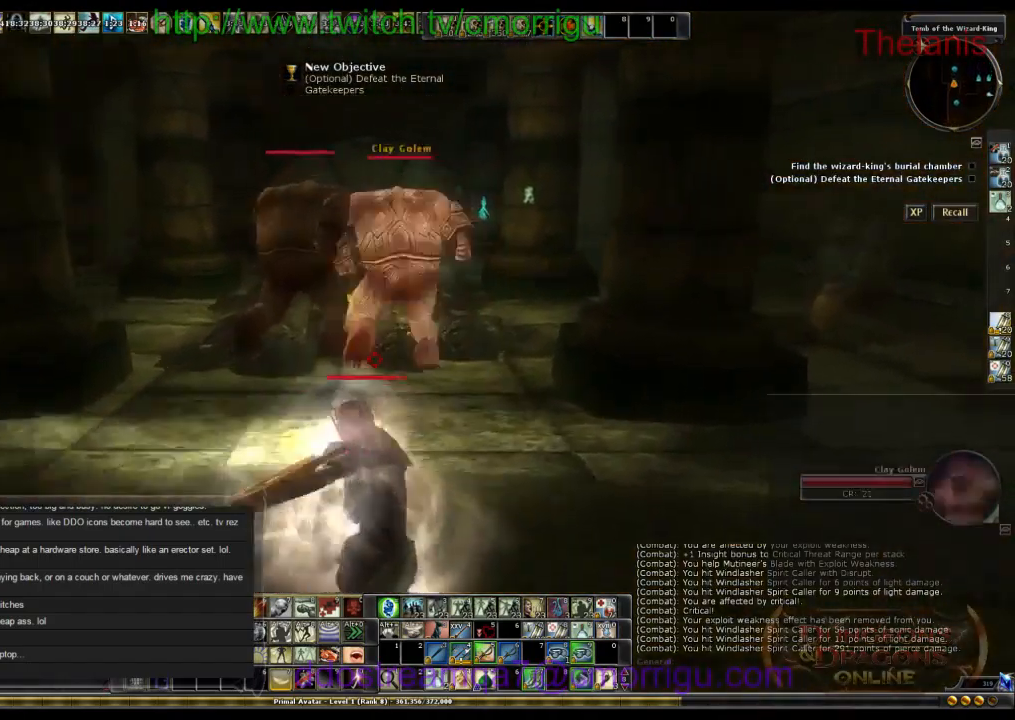
{"keys": [], "events": [[433, "w", "up"]]}
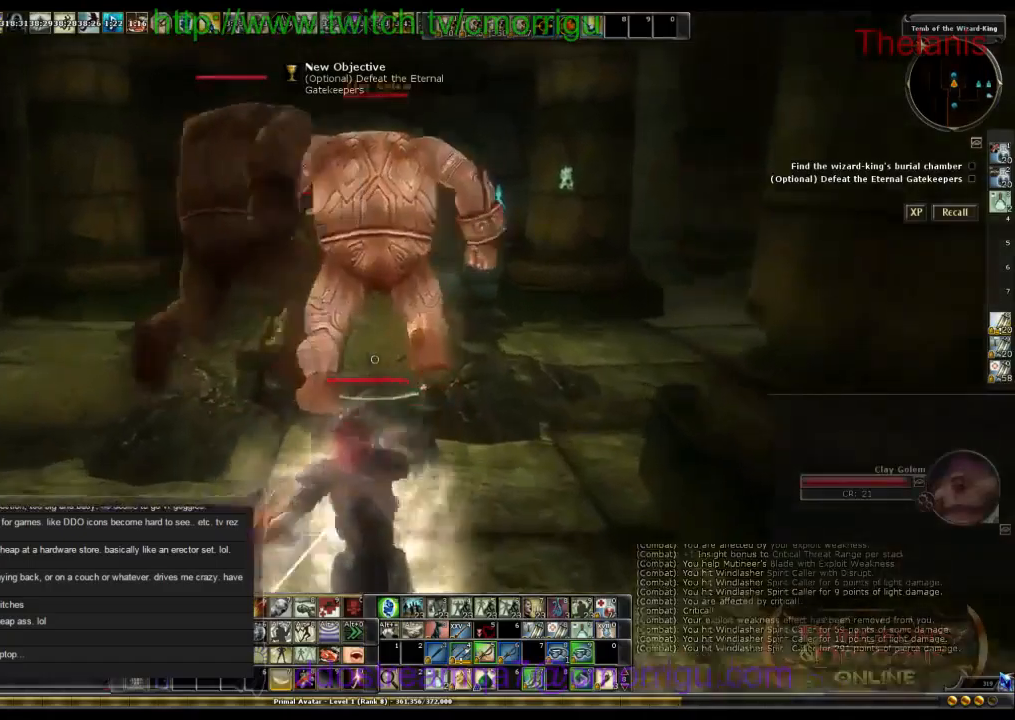
{"keys": [], "events": []}
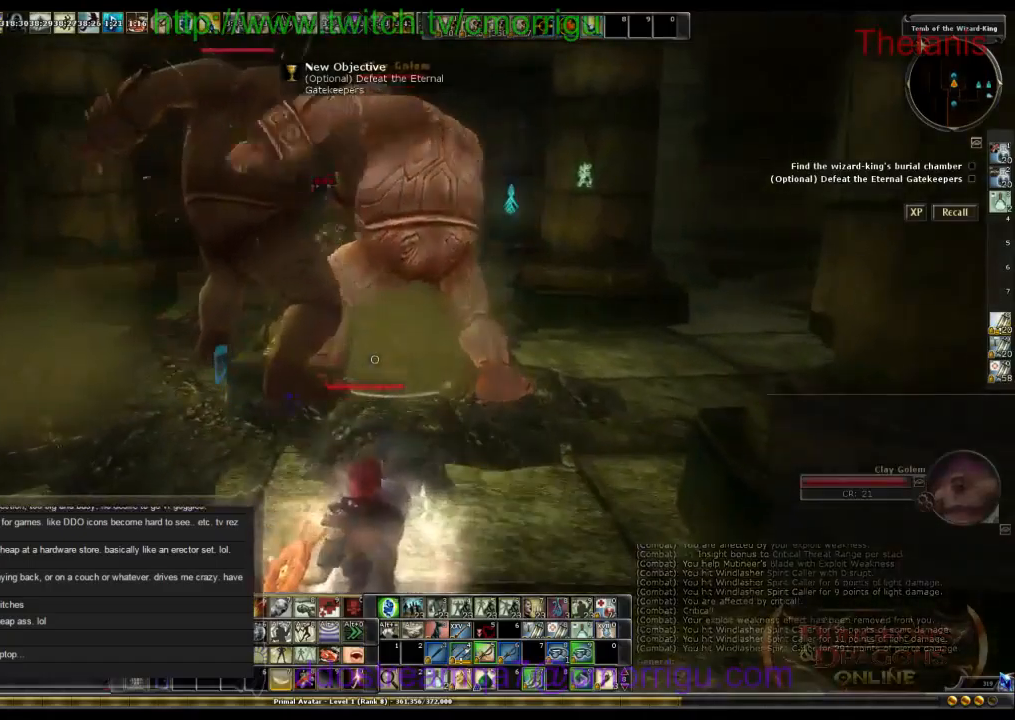
{"keys": ["w"], "events": [[167, "a", "down"], [400, "w", "down"], [434, "a", "up"]]}
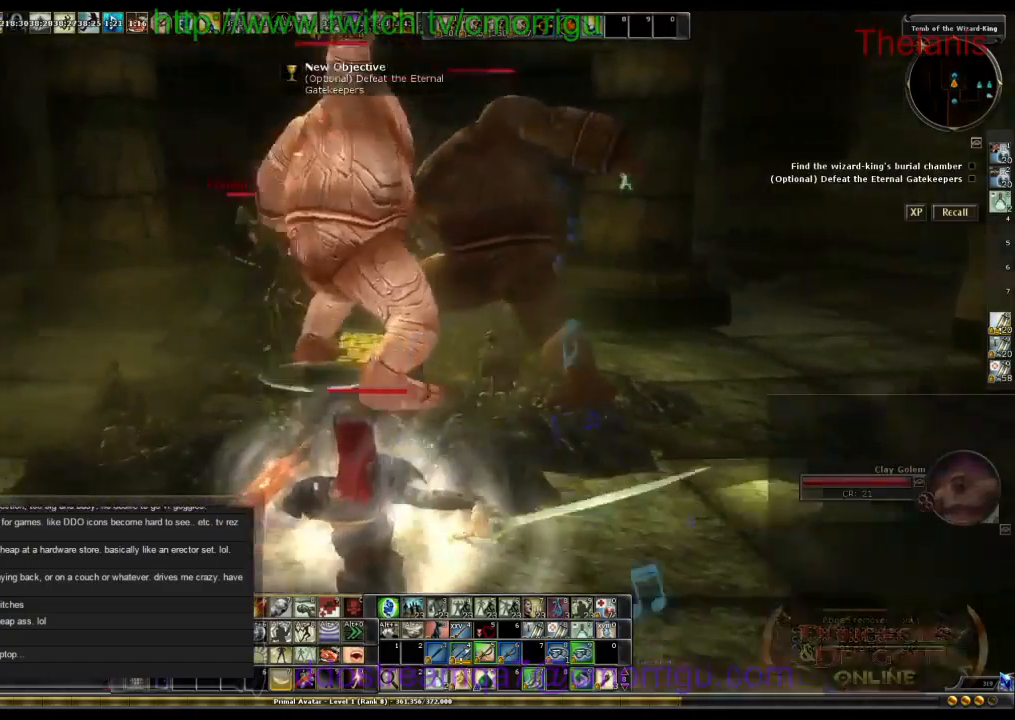
{"keys": [], "events": [[267, "w", "up"]]}
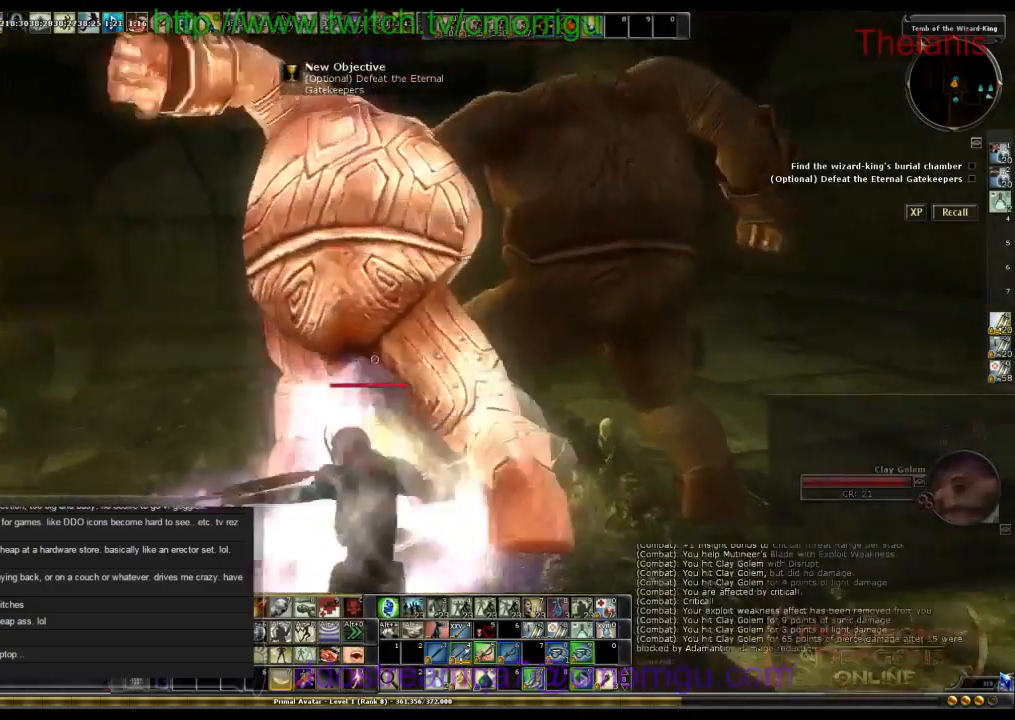
{"keys": ["d"], "events": [[100, "d", "down"], [267, "d", "up"], [500, "d", "down"]]}
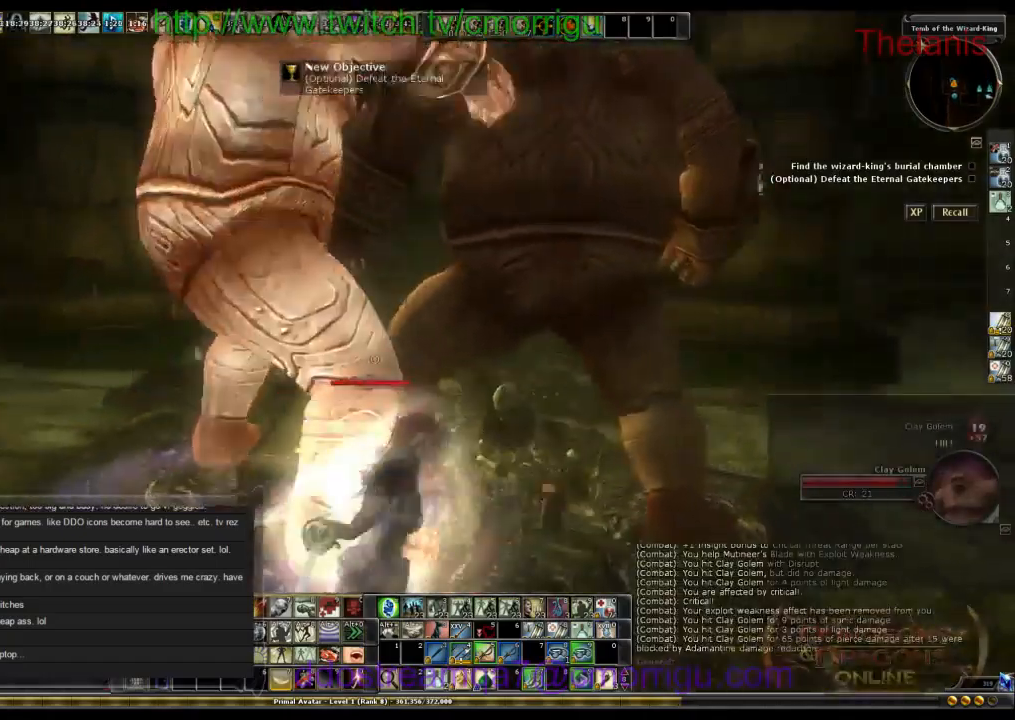
{"keys": ["d", "w"], "events": [[234, "w", "down"]]}
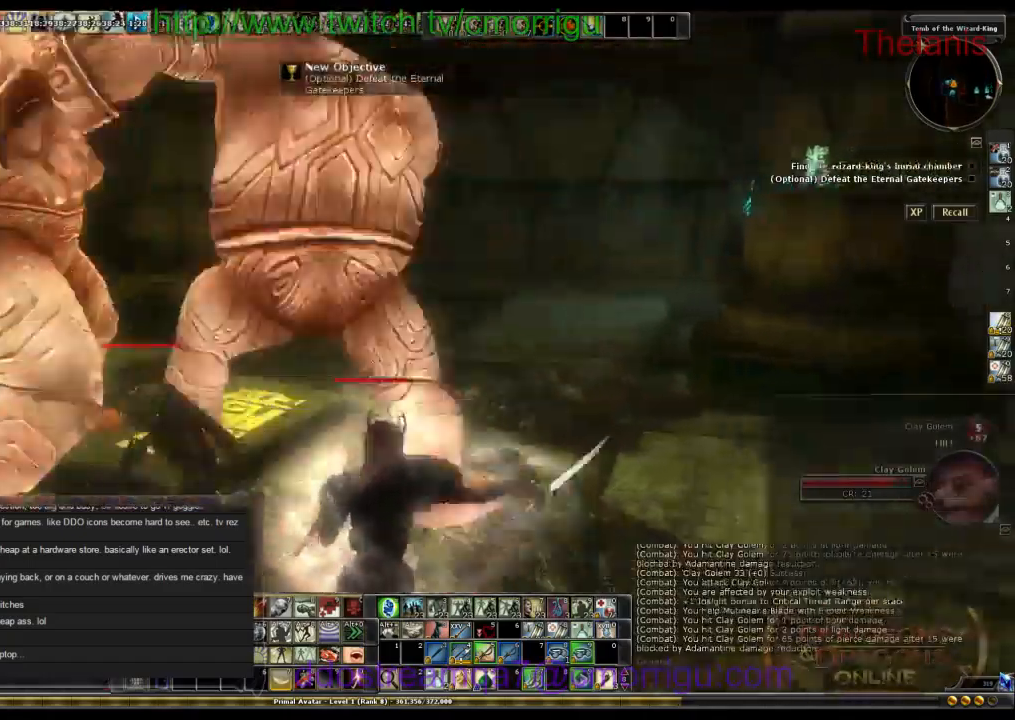
{"keys": [], "events": [[67, "d", "up"], [134, "w", "up"]]}
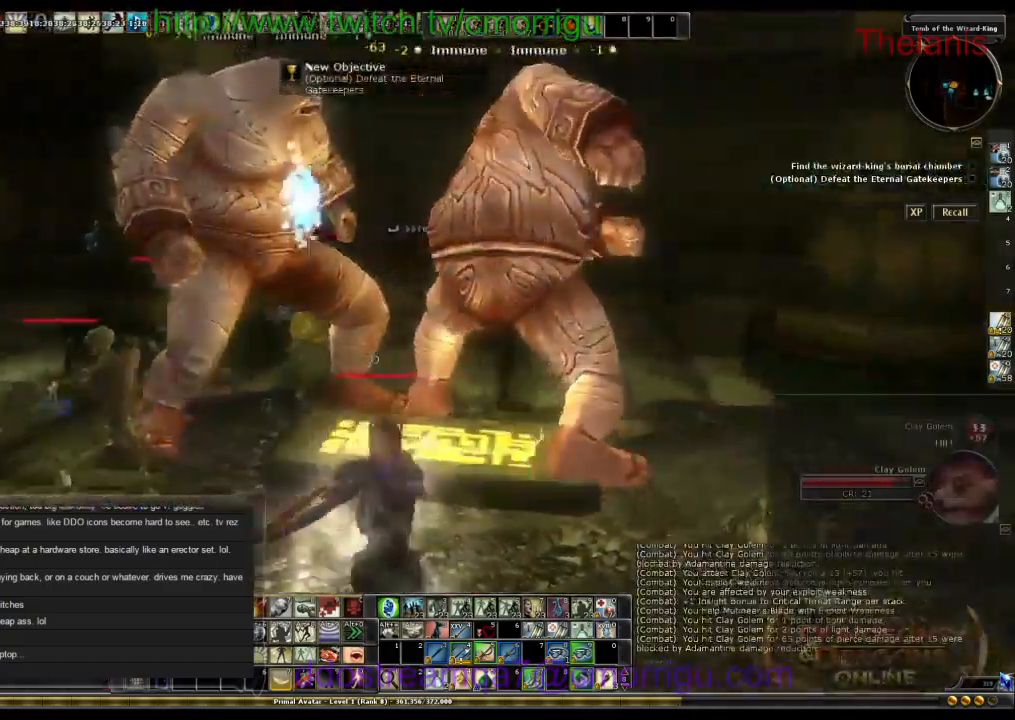
{"keys": ["d", "w"], "events": [[167, "d", "down"], [200, "w", "down"]]}
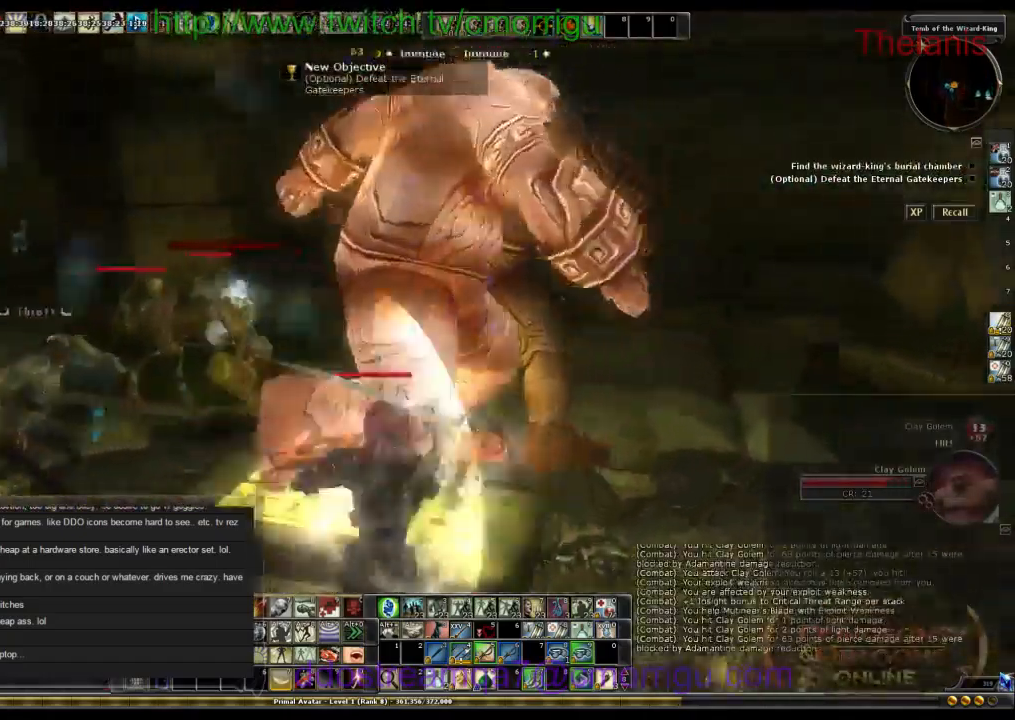
{"keys": [], "events": [[34, "w", "up"], [100, "d", "up"]]}
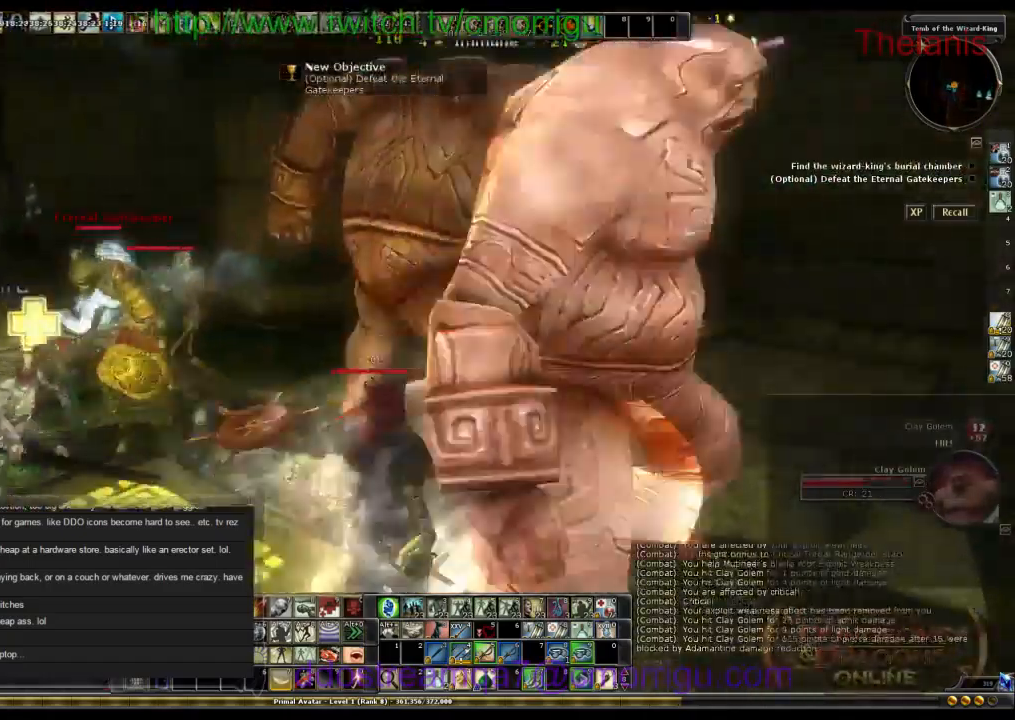
{"keys": [], "events": [[34, "d", "down"], [367, "d", "up"]]}
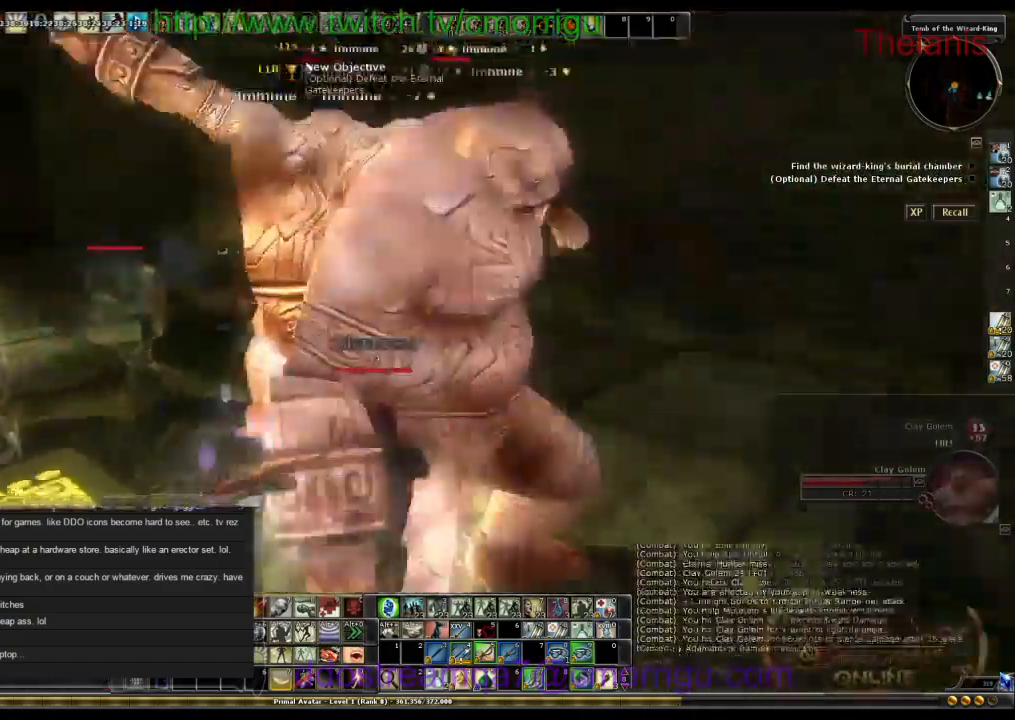
{"keys": ["d", "w"], "events": [[167, "d", "down"], [267, "w", "down"]]}
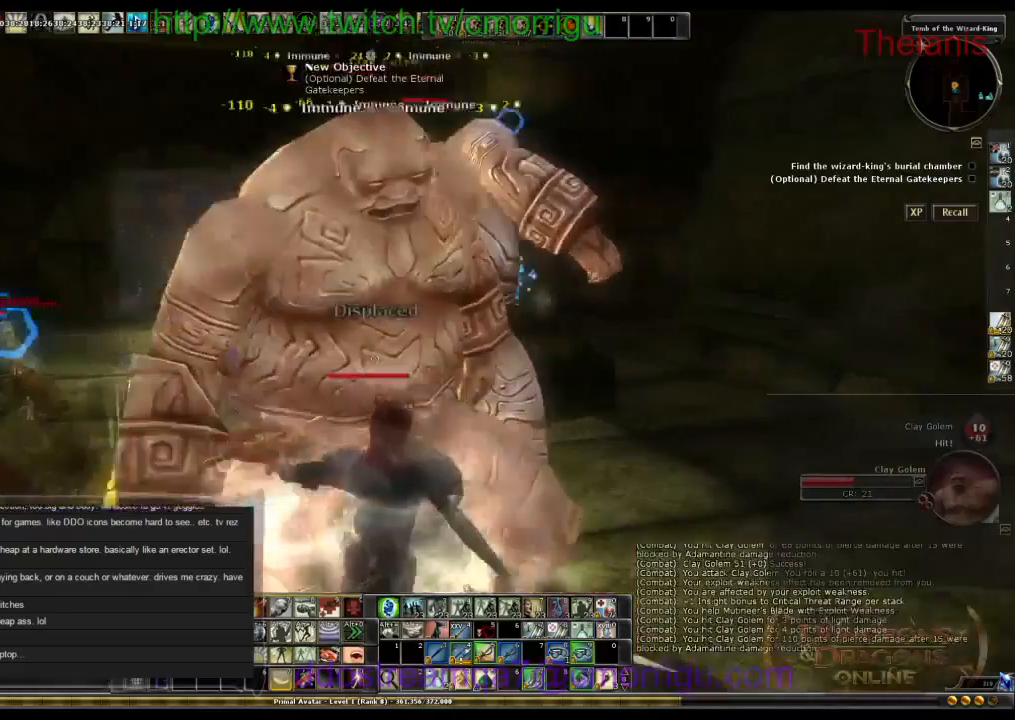
{"keys": ["d"], "events": [[233, "w", "up"]]}
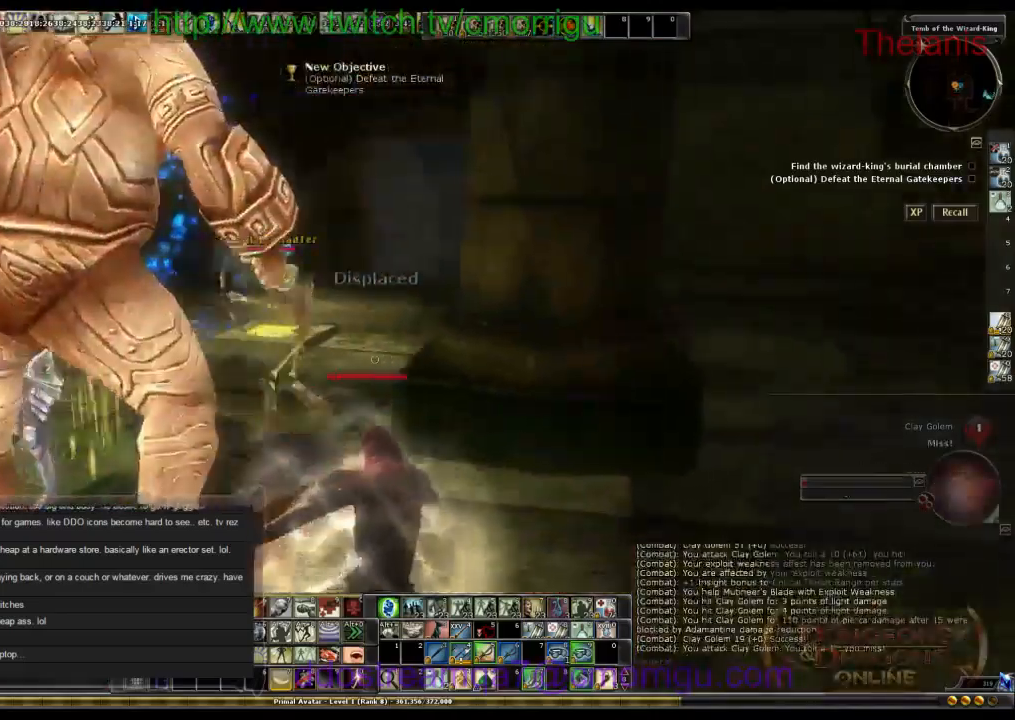
{"keys": ["s"], "events": [[266, "d", "up"], [333, "s", "down"]]}
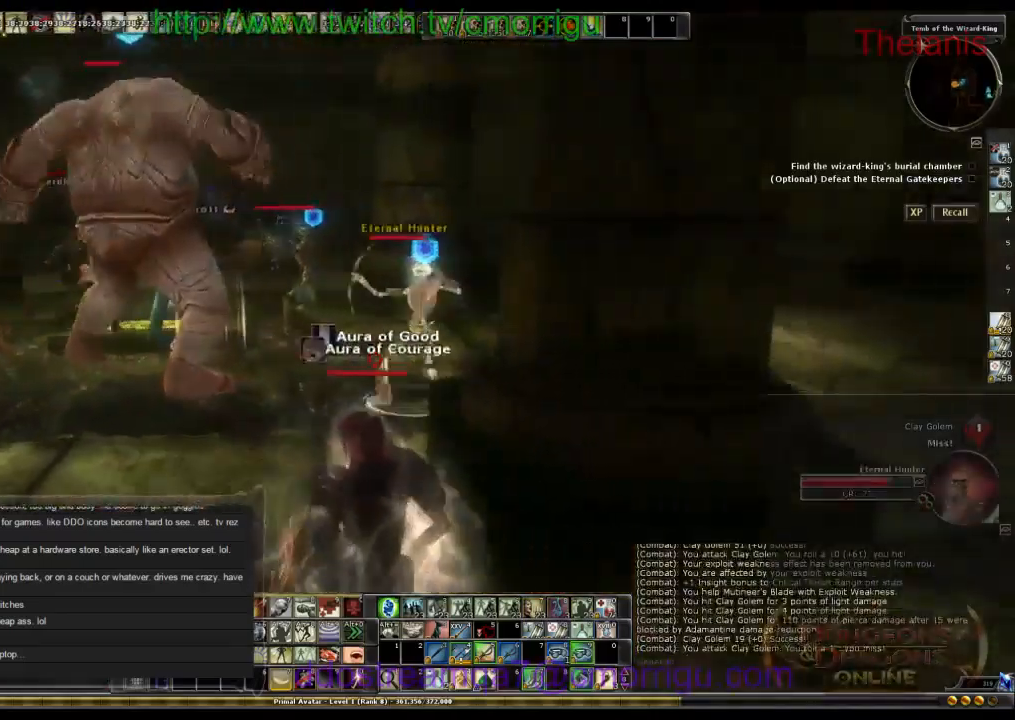
{"keys": ["s"], "events": [[33, "7", "down"], [200, "7", "up"]]}
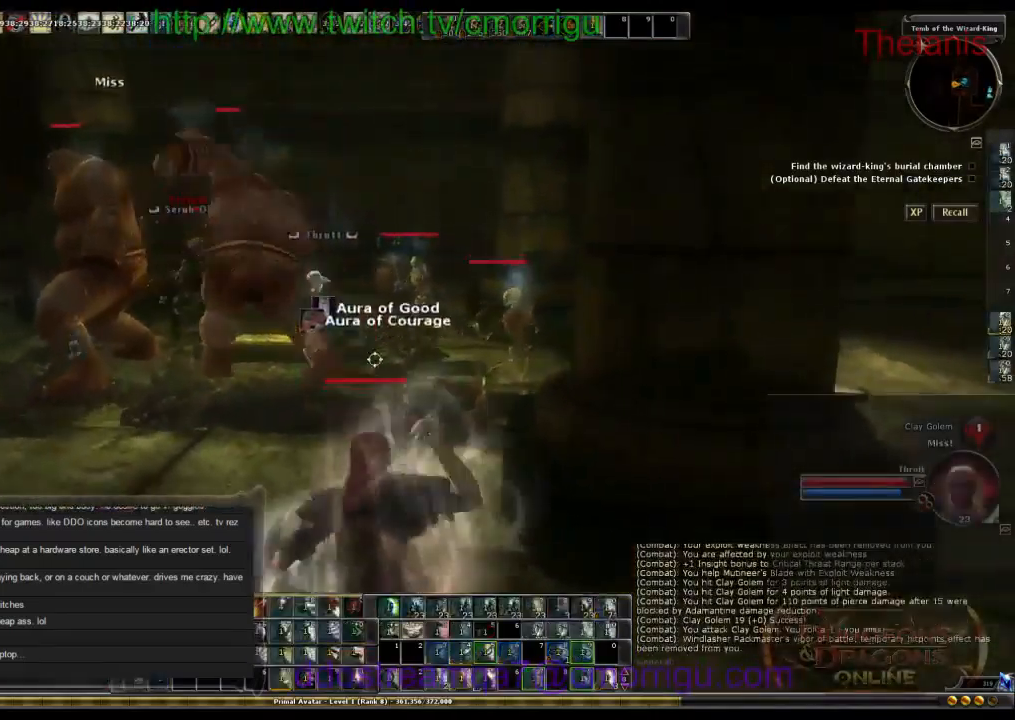
{"keys": [], "events": [[33, "s", "up"]]}
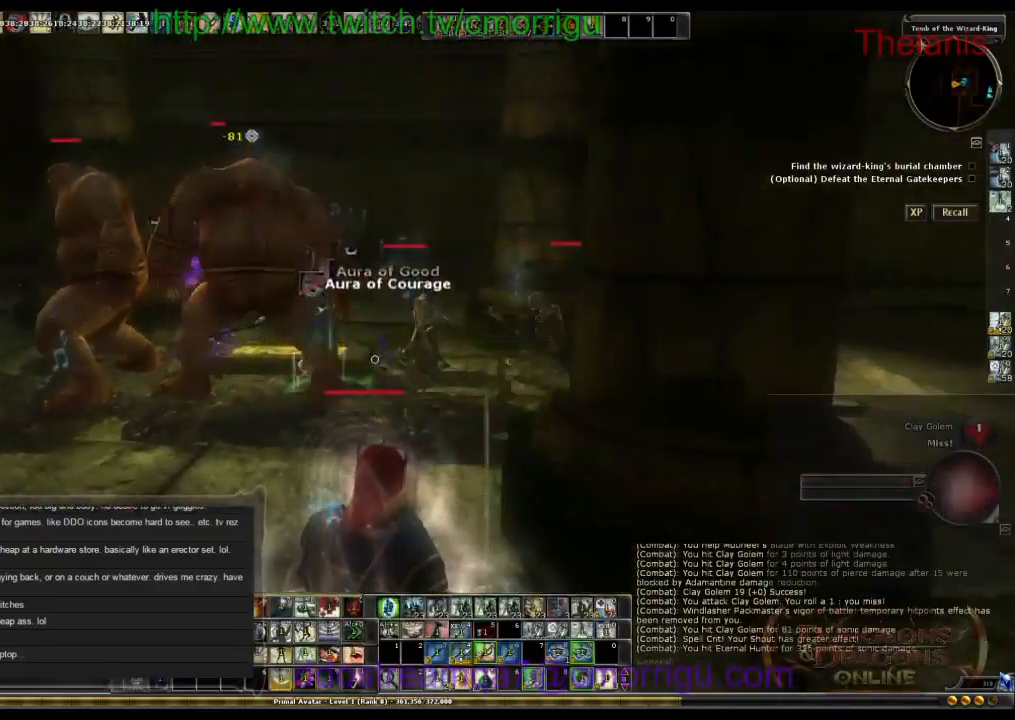
{"keys": [], "events": []}
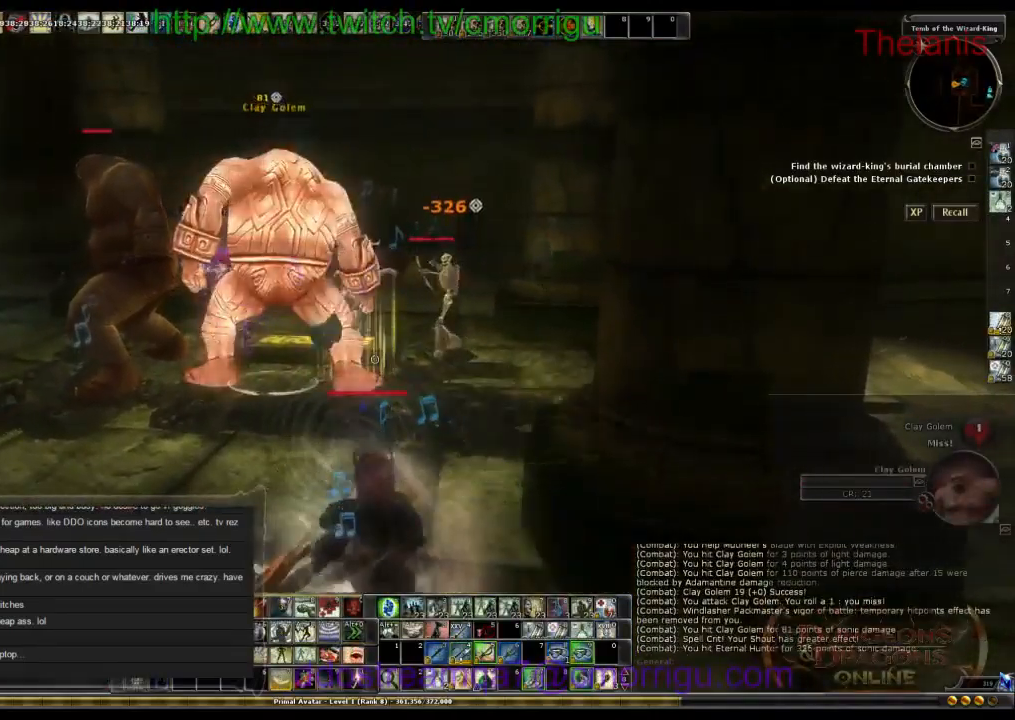
{"keys": ["a", "w"], "events": [[166, "a", "down"], [200, "w", "down"]]}
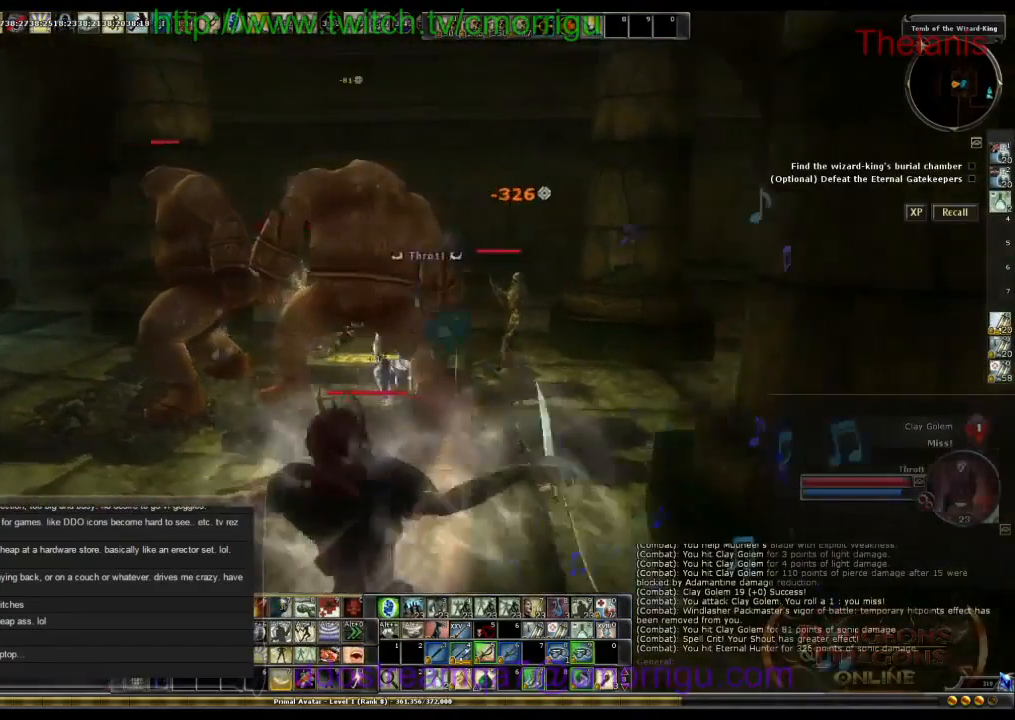
{"keys": ["w"], "events": [[166, "a", "up"]]}
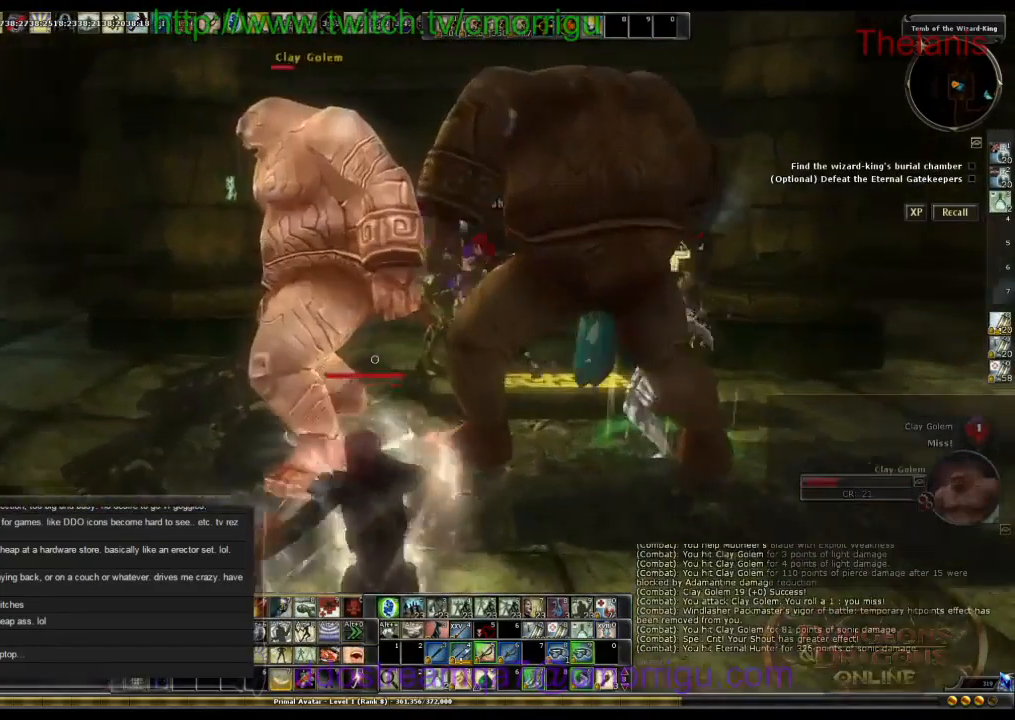
{"keys": [], "events": [[66, "w", "up"]]}
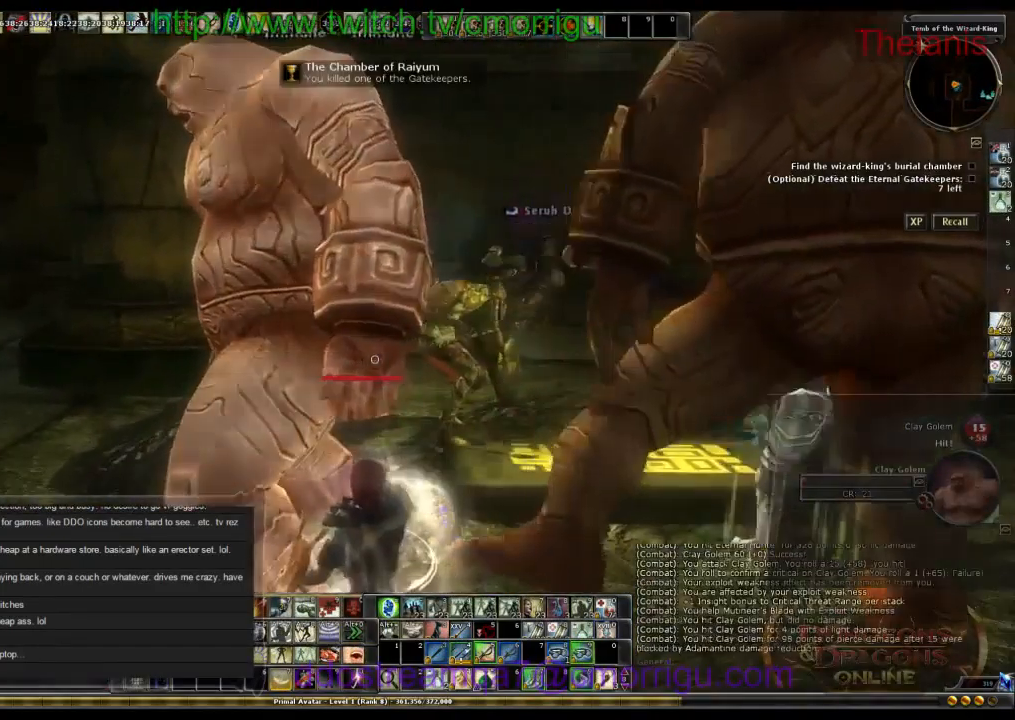
{"keys": ["a", "s"], "events": [[466, "s", "down"], [500, "a", "down"]]}
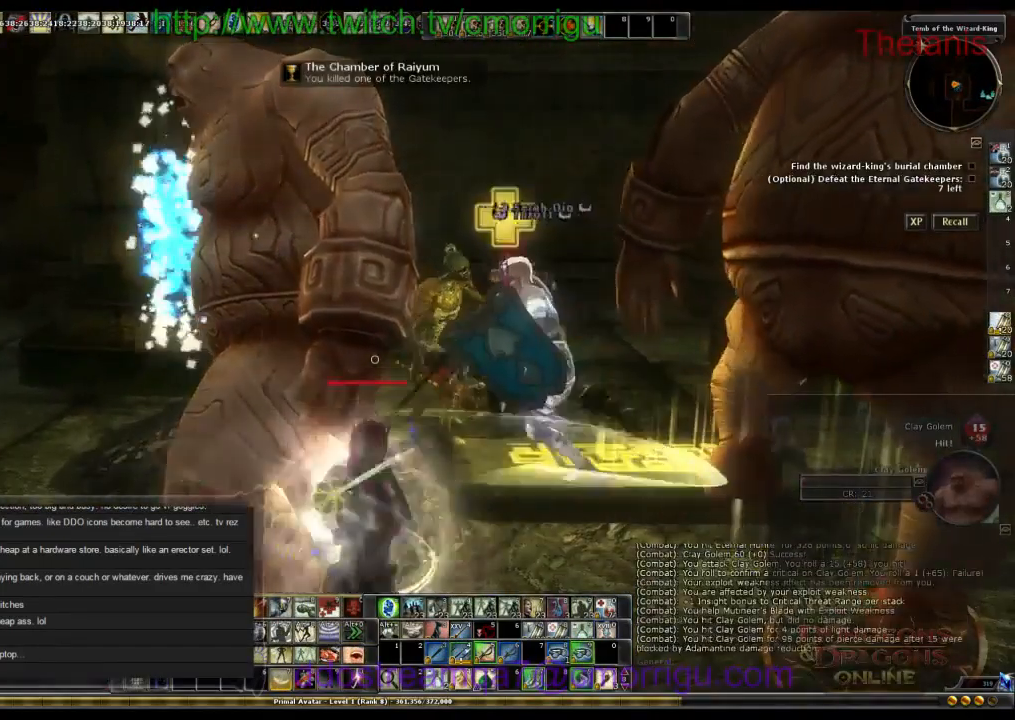
{"keys": [], "events": [[133, "a", "up"], [200, "s", "up"]]}
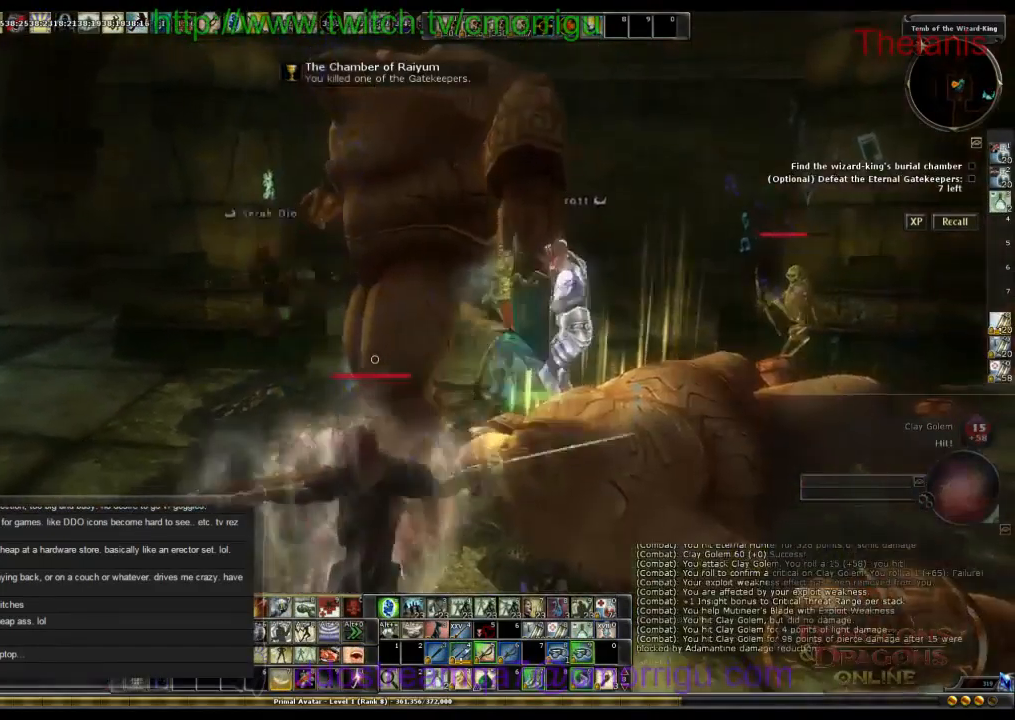
{"keys": [], "events": [[266, "d", "down"], [266, "w", "down"], [433, "d", "up"], [499, "w", "up"]]}